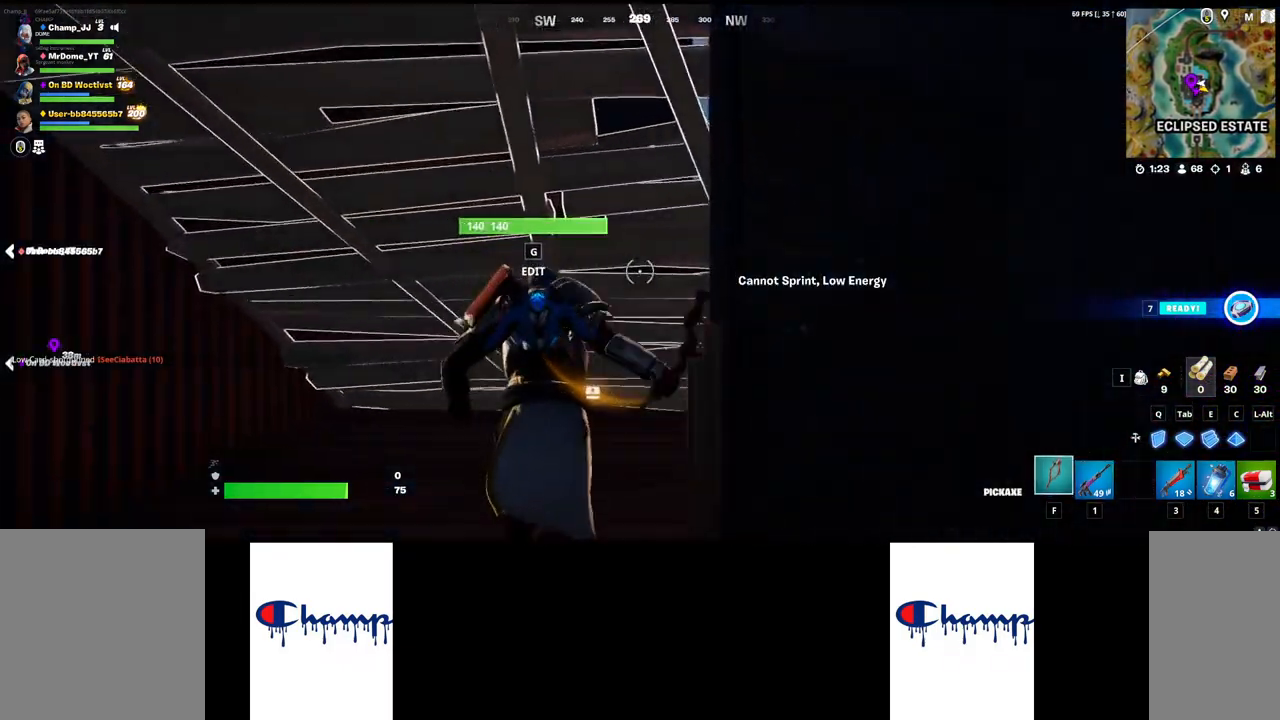
Gameplay with keyboard and mouse; each line is a JSON object with the keys and mouse buttons held at the frame after it. "events" lists presses ("down") and releases ("up") of "1", "2", "3", "4", "a", "alt", "c", "ctrl", "d", "e", "q", "r", "s", "shift", "space", "tab", "w", "x", "z", "mouse_left", "mouse_wheel", "mouse_right", "mouse_mb4" and "mouse_mb5" between this image and that frame as [ms after this image, input, new state], when the widget could be followed in between. "mouse_left", "mouse_wheel", "mouse_right", "mouse_mb4", "mouse_mb5" = the "left", "wheel", "right", "mb4", "mb5" buttons of the "mouse" list. No other keys are recorded. "wheel" means that the mouse wheel is clicked or scrolled. Mouse movement is not recorded.
{"keys": ["w"], "mouse": ["left"], "events": [[33, "mouse_left", "down"], [67, "d", "up"], [133, "mouse_left", "up"], [183, "mouse_left", "down"], [217, "a", "down"], [267, "mouse_left", "up"], [317, "mouse_left", "down"], [367, "a", "up"], [367, "w", "down"], [417, "mouse_left", "up"], [450, "mouse_left", "down"]]}
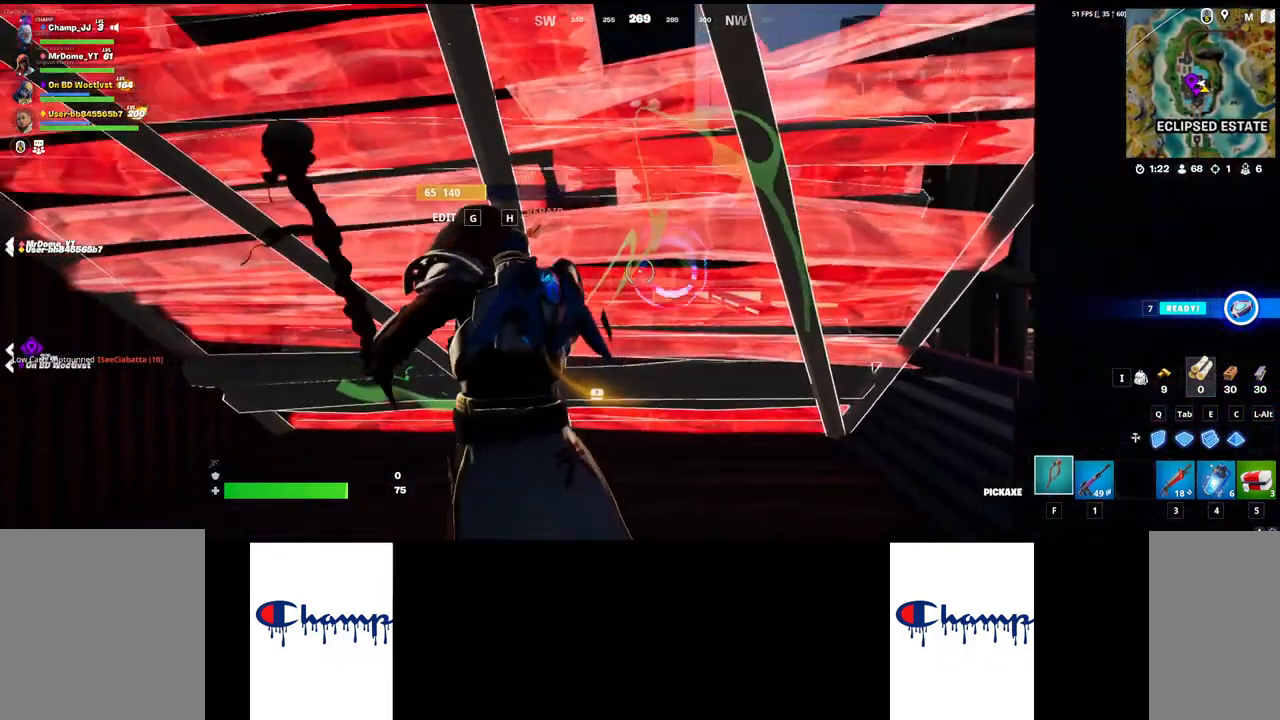
{"keys": ["w"], "mouse": ["left"], "events": [[33, "mouse_left", "up"], [83, "mouse_left", "down"], [150, "mouse_left", "up"], [200, "mouse_left", "down"], [300, "mouse_left", "up"], [333, "mouse_left", "down"], [417, "mouse_left", "up"], [483, "mouse_left", "down"]]}
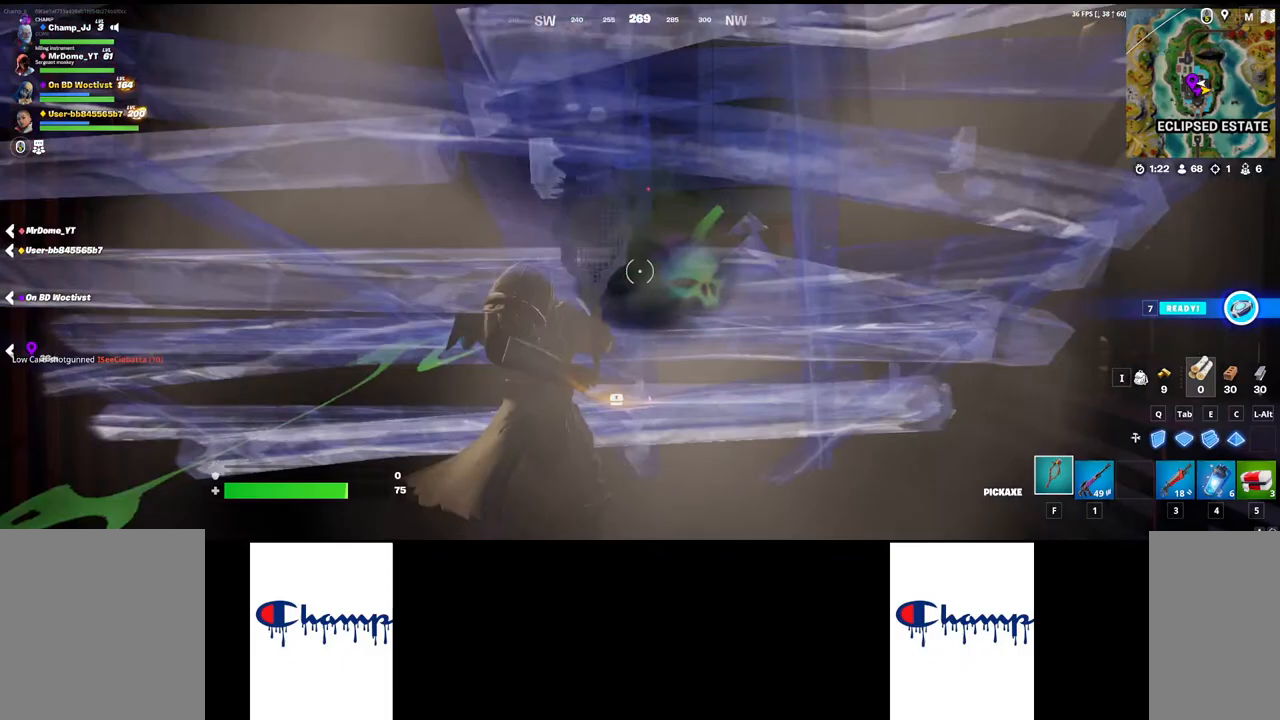
{"keys": ["w"], "mouse": [], "events": [[50, "mouse_left", "up"]]}
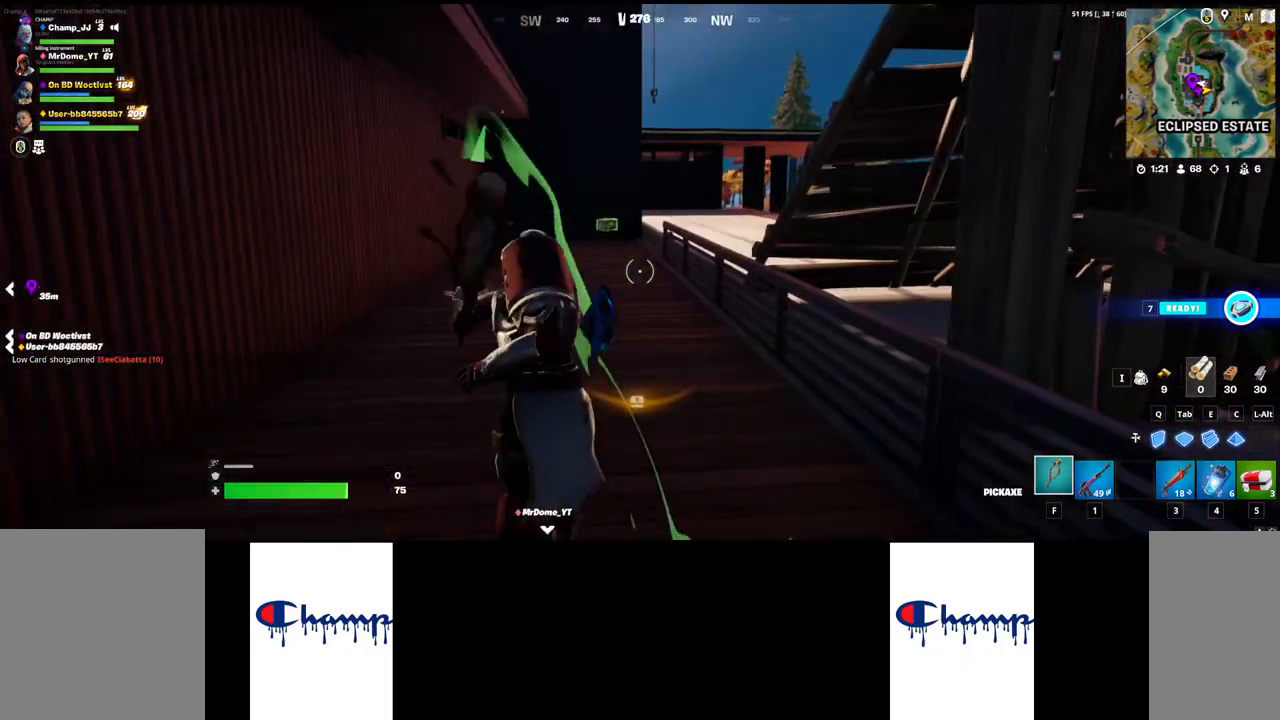
{"keys": ["w"], "mouse": ["wheel"], "events": [[450, "mouse_wheel", "down"]]}
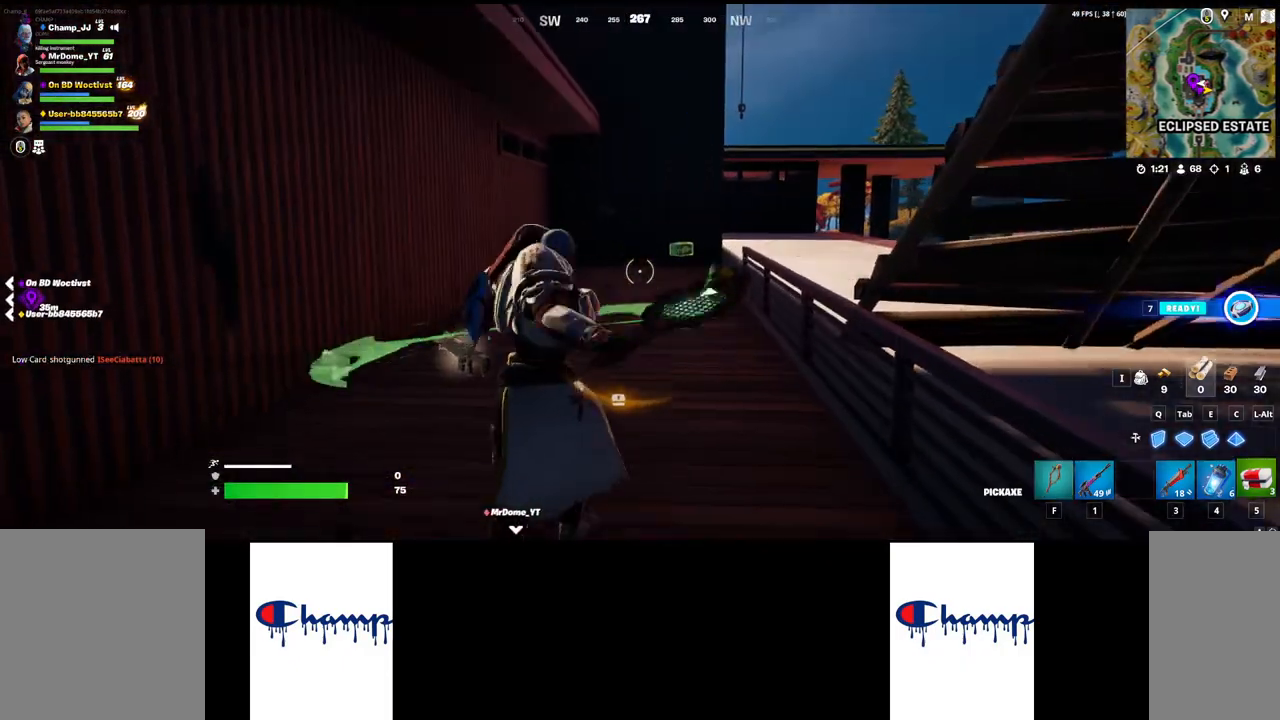
{"keys": ["w"], "mouse": [], "events": [[67, "mouse_wheel", "up"], [233, "space", "down"], [500, "space", "up"]]}
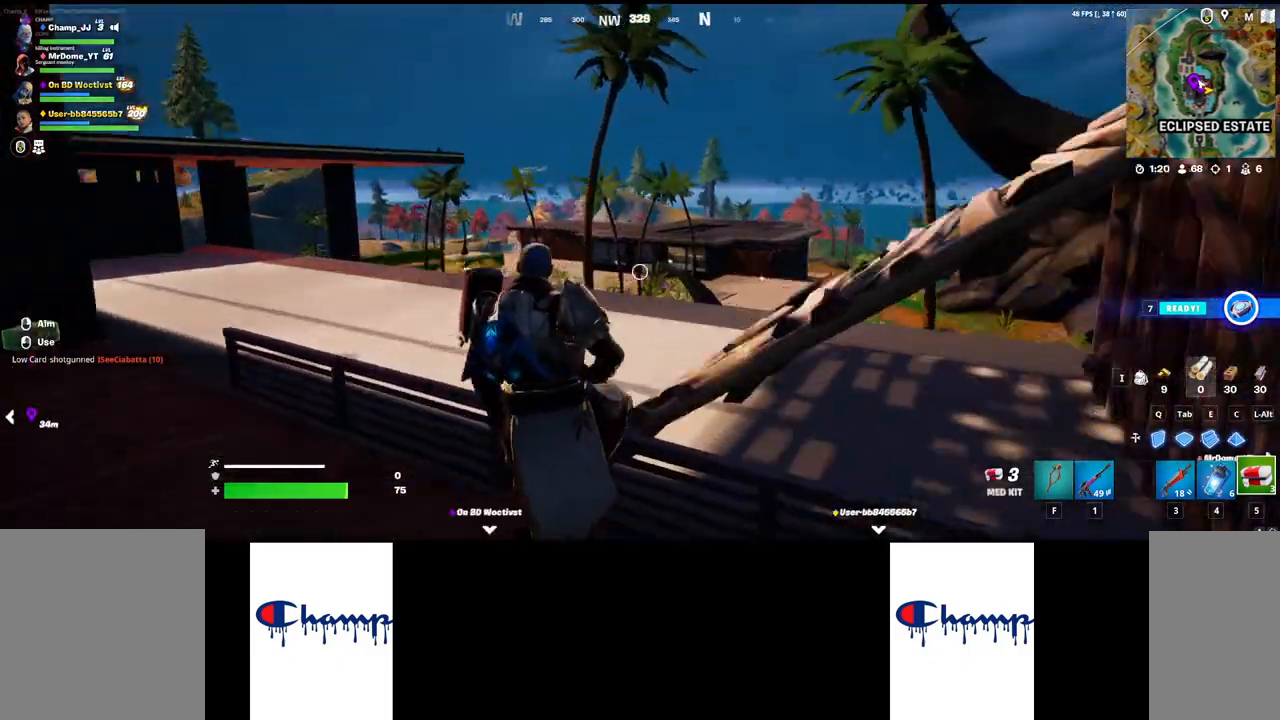
{"keys": ["w"], "mouse": [], "events": []}
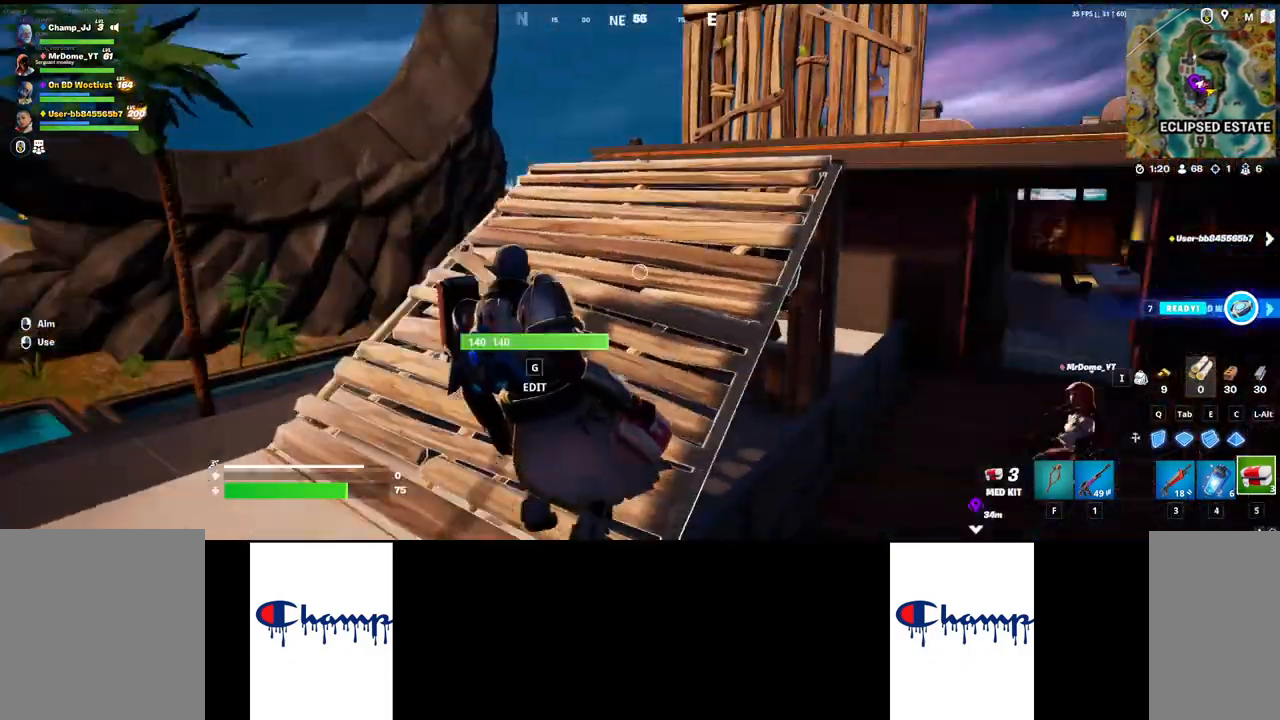
{"keys": ["w"], "mouse": [], "events": []}
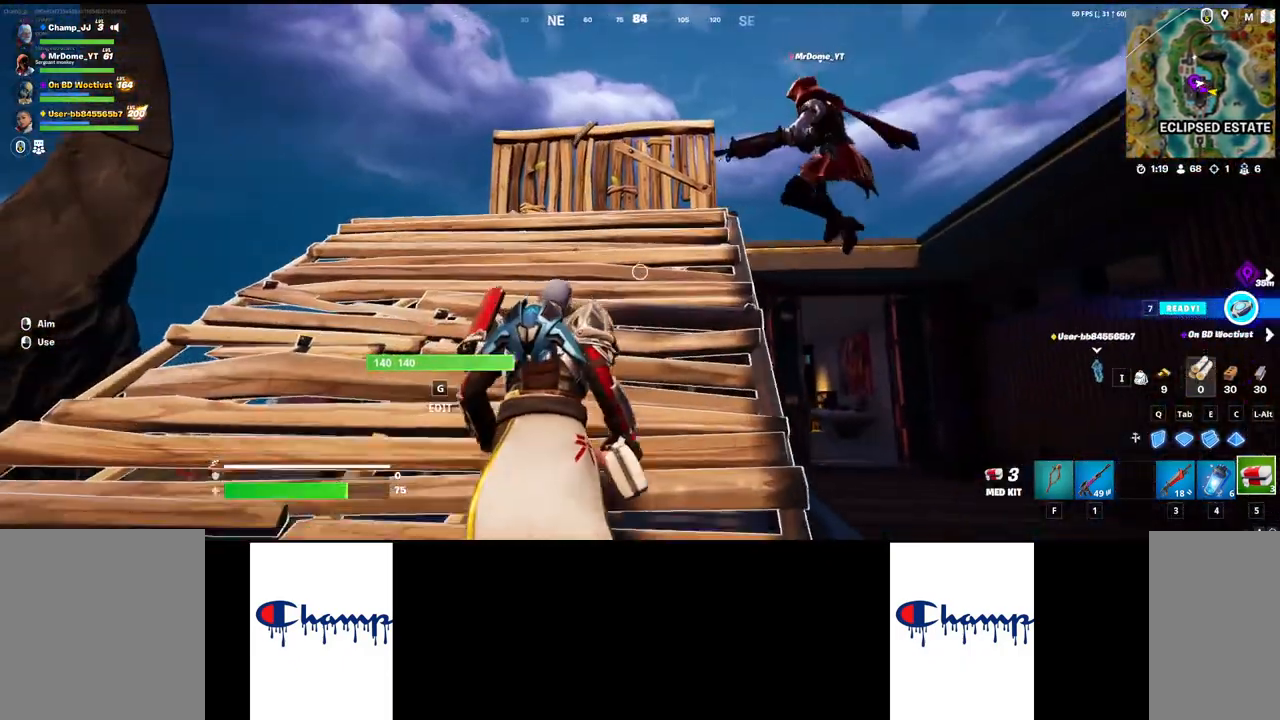
{"keys": ["space", "w"], "mouse": [], "events": [[400, "space", "down"]]}
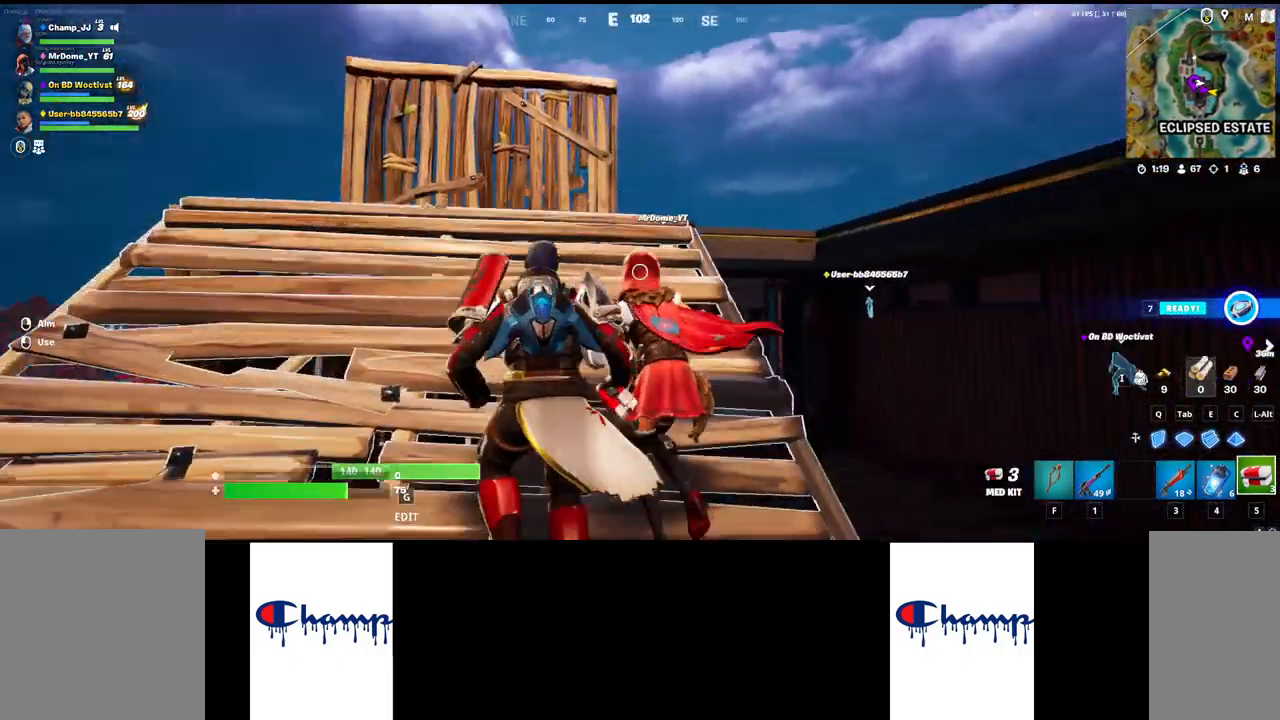
{"keys": ["w"], "mouse": [], "events": [[50, "space", "up"], [100, "1", "down"], [250, "1", "up"]]}
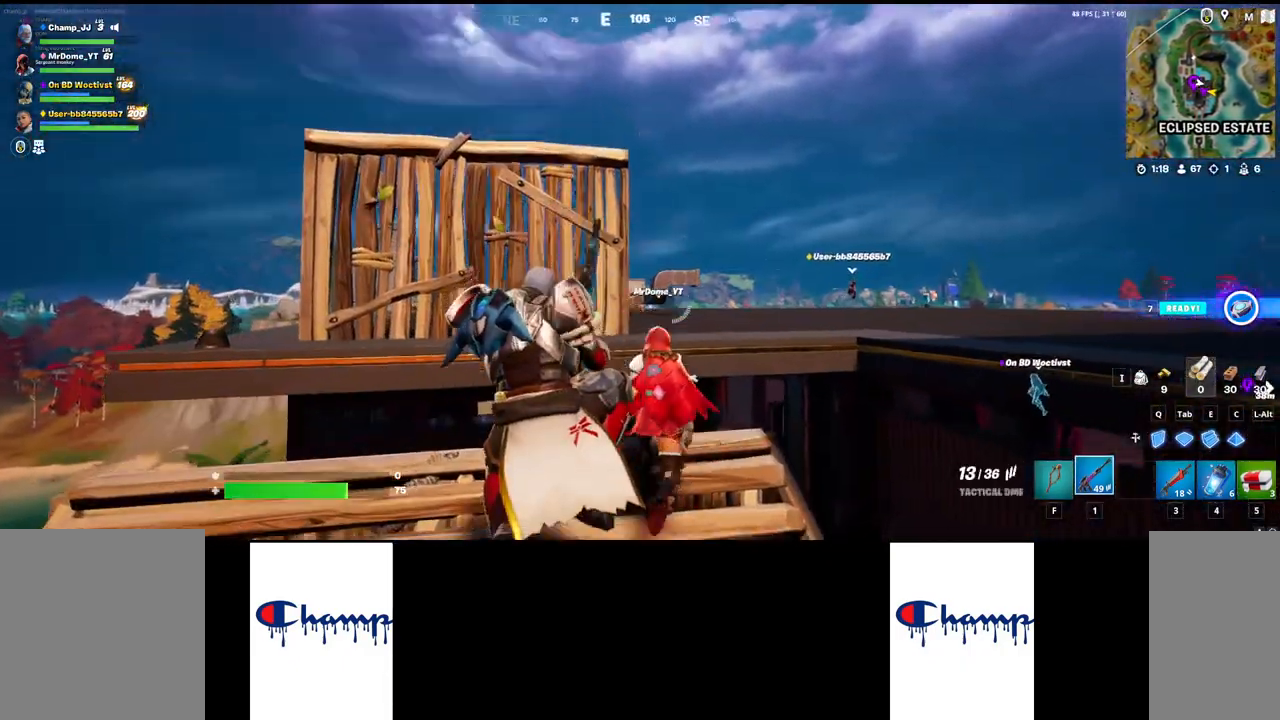
{"keys": ["space", "w"], "mouse": [], "events": [[450, "space", "down"]]}
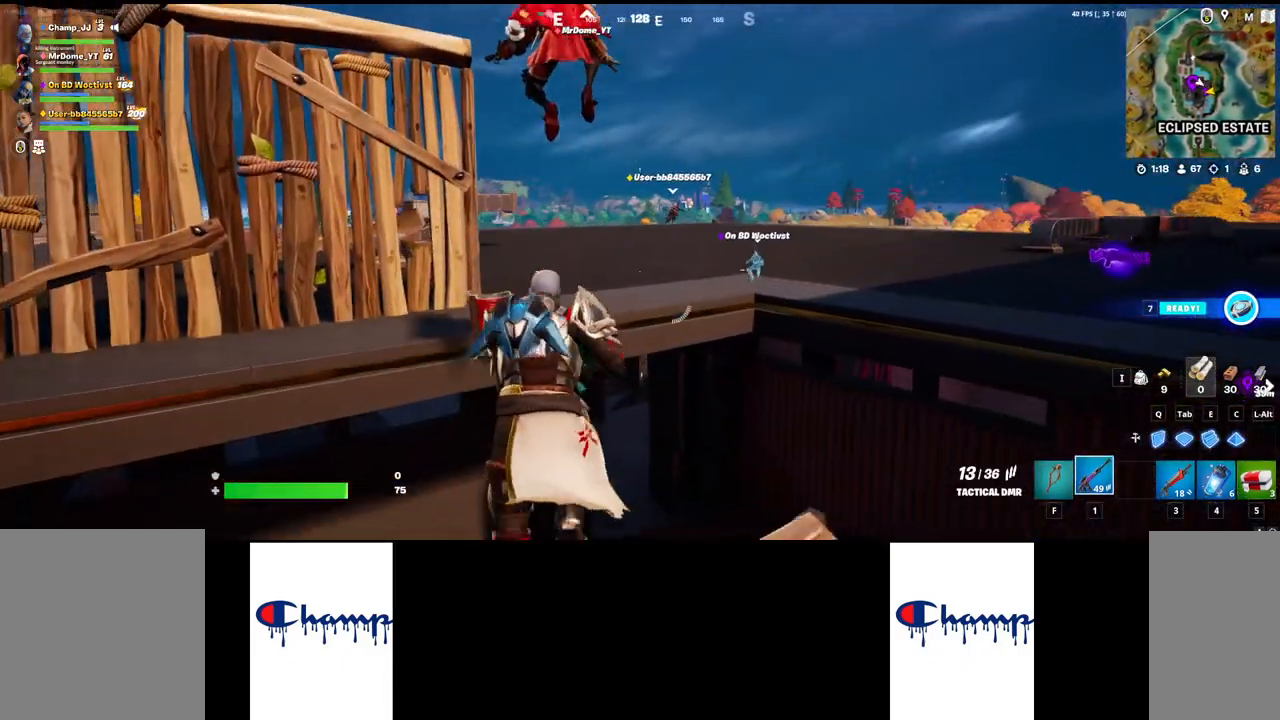
{"keys": ["space", "w"], "mouse": [], "events": [[167, "space", "up"], [300, "space", "down"]]}
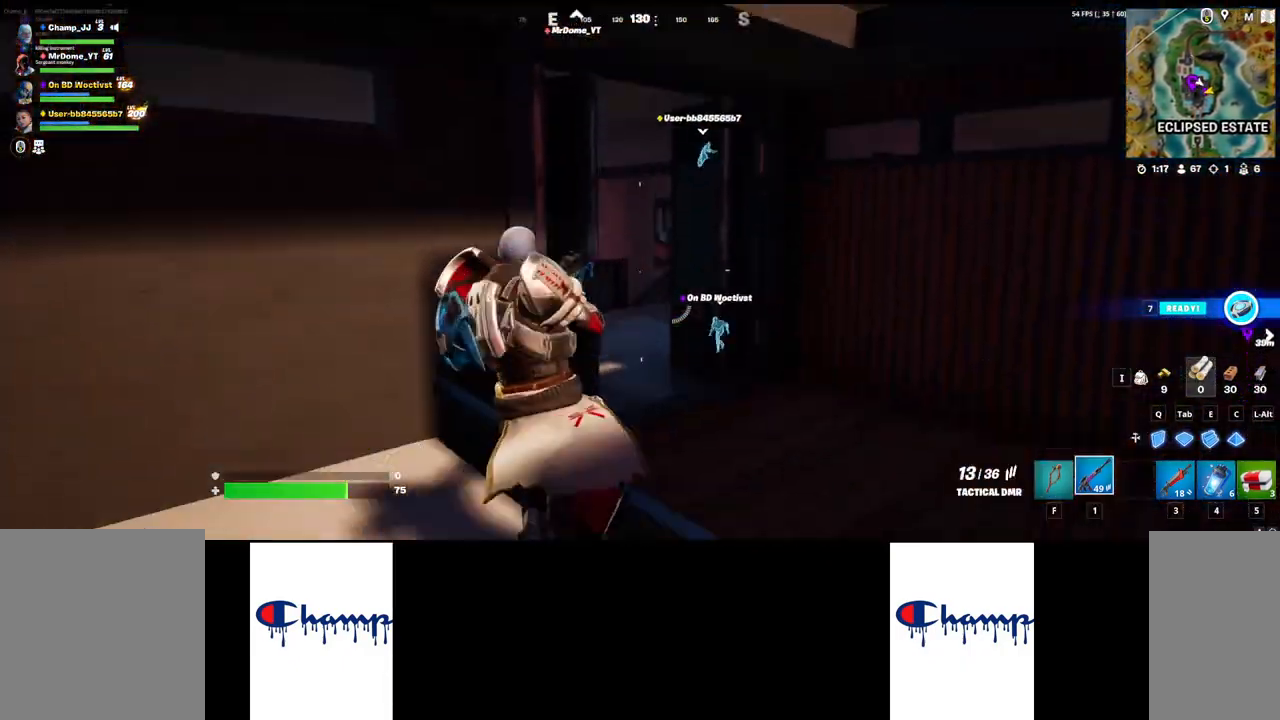
{"keys": ["space", "w"], "mouse": [], "events": [[67, "space", "up"], [283, "space", "down"]]}
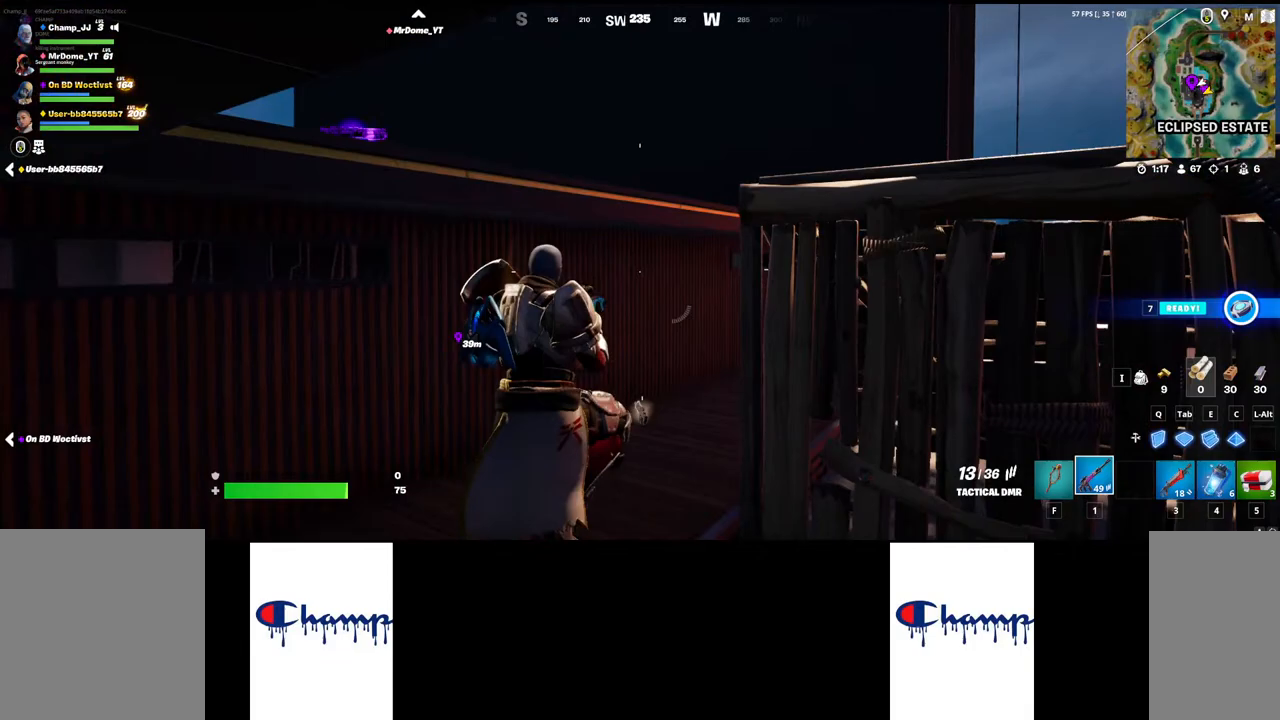
{"keys": ["space", "w"], "mouse": [], "events": [[83, "space", "up"], [183, "space", "down"]]}
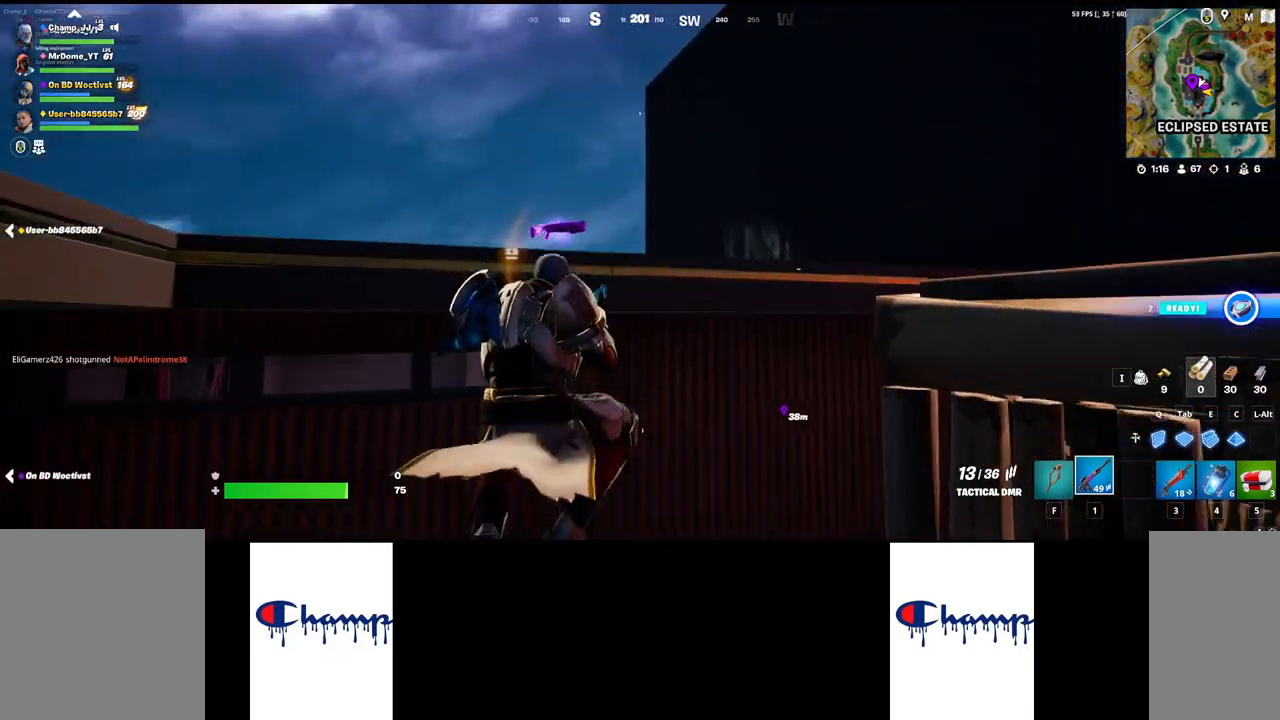
{"keys": ["w"], "mouse": [], "events": [[233, "space", "up"], [333, "space", "down"], [467, "space", "up"]]}
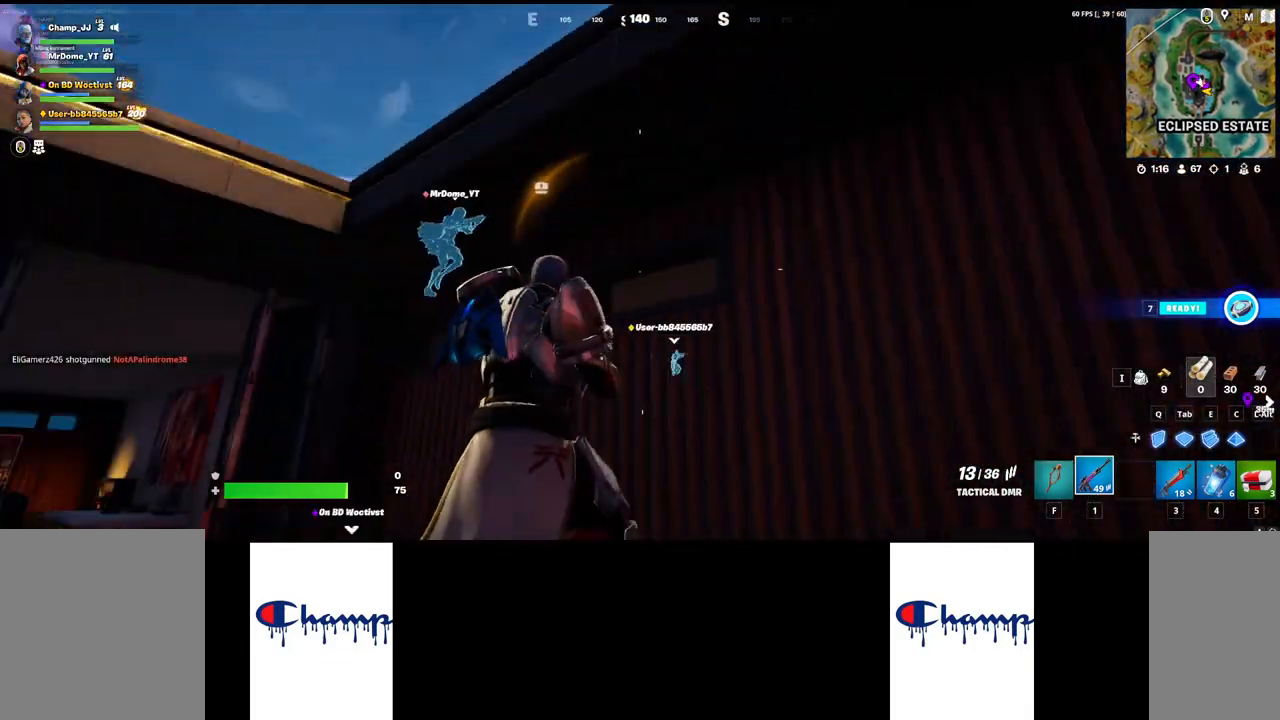
{"keys": ["space", "w"], "mouse": [], "events": [[83, "space", "down"]]}
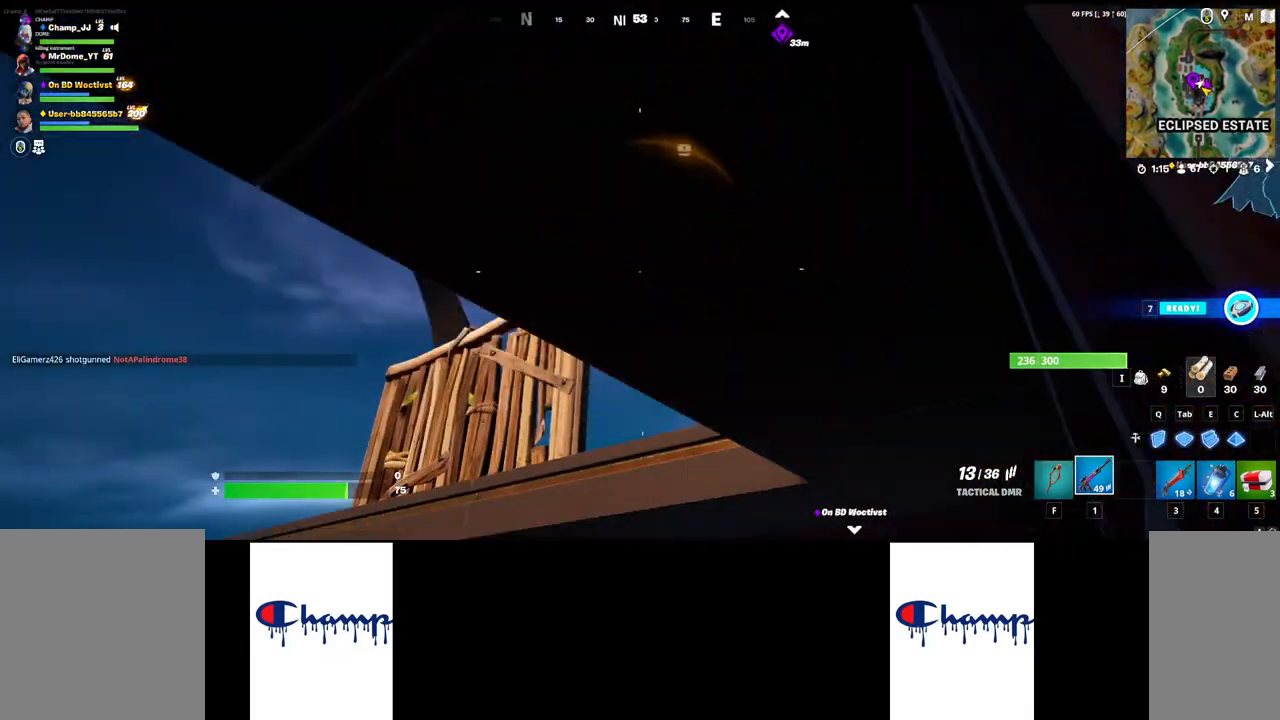
{"keys": ["space", "w"], "mouse": [], "events": [[183, "space", "up"], [450, "space", "down"]]}
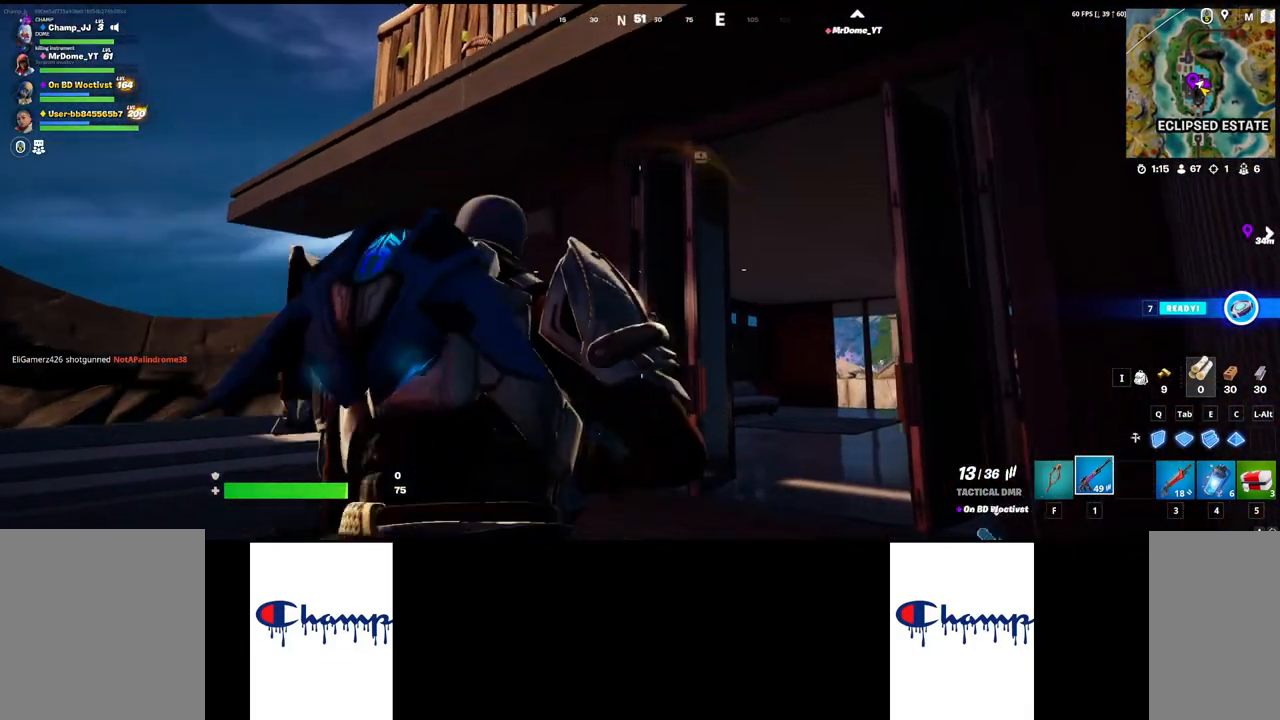
{"keys": ["space", "w"], "mouse": [], "events": [[117, "space", "up"], [200, "space", "down"]]}
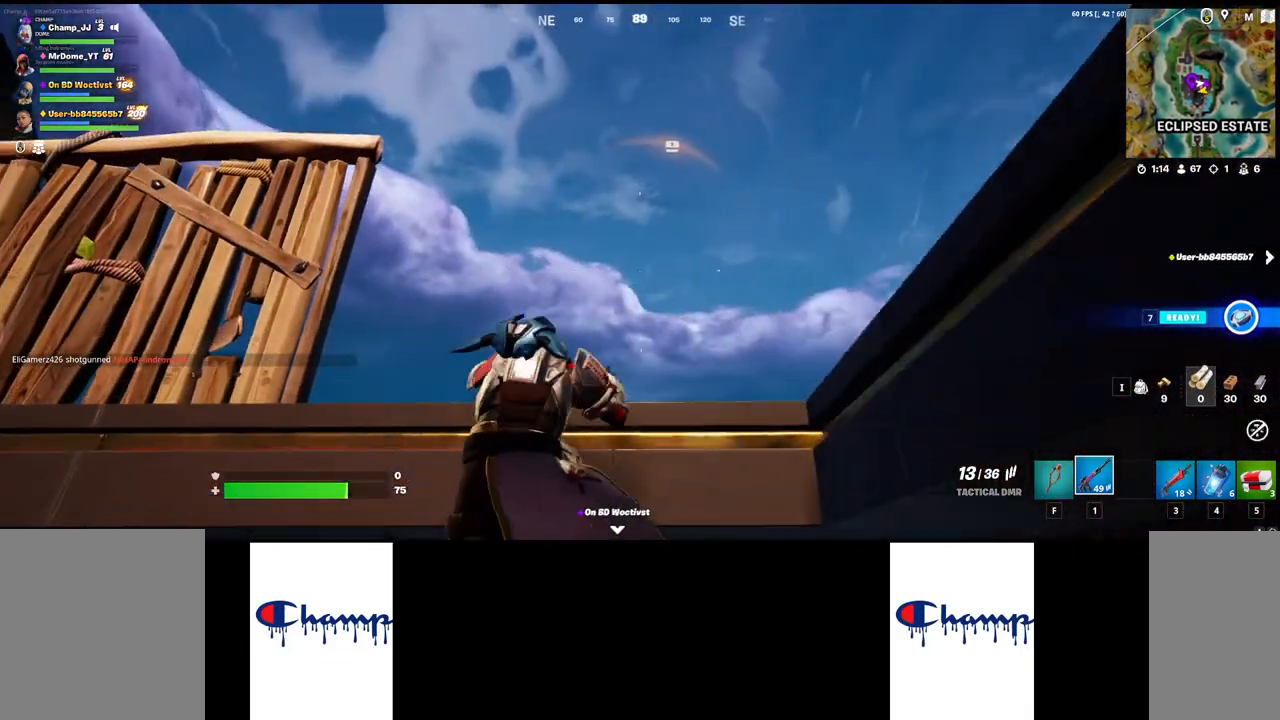
{"keys": ["w"], "mouse": [], "events": [[217, "space", "up"]]}
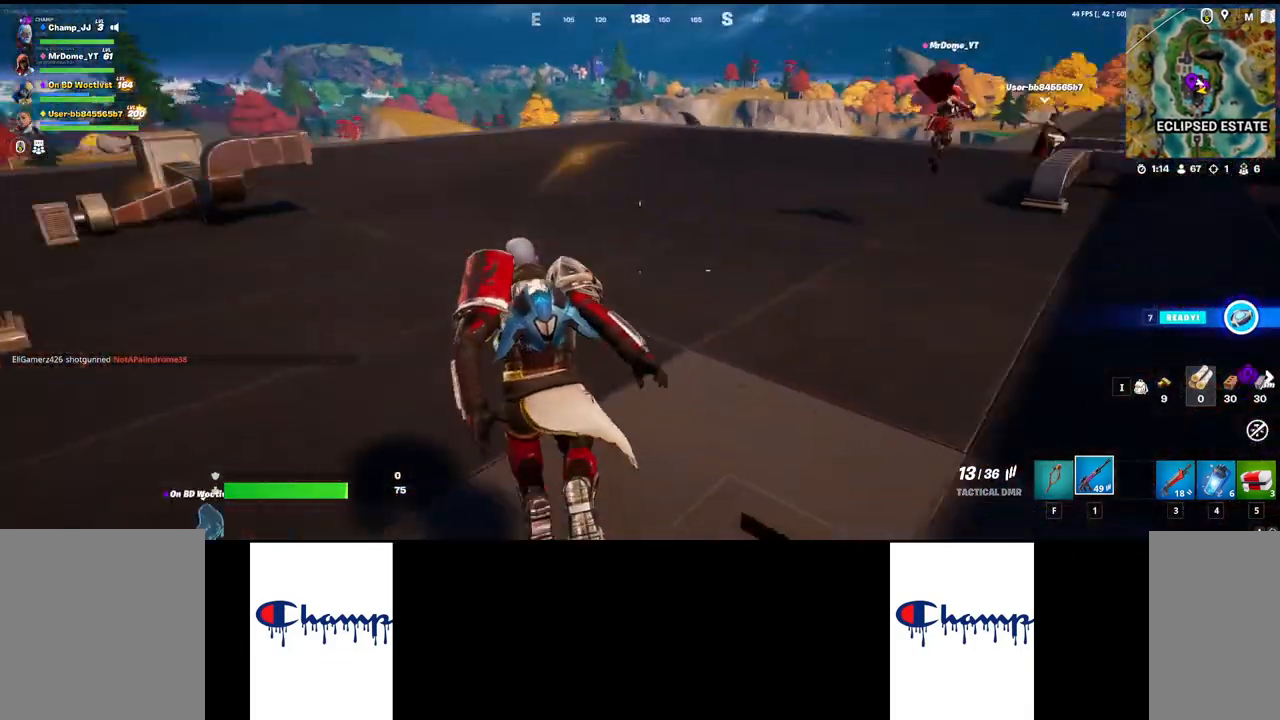
{"keys": ["shift", "w"], "mouse": [], "events": [[83, "a", "down"], [150, "w", "up"], [267, "w", "down"], [283, "a", "up"], [317, "shift", "down"]]}
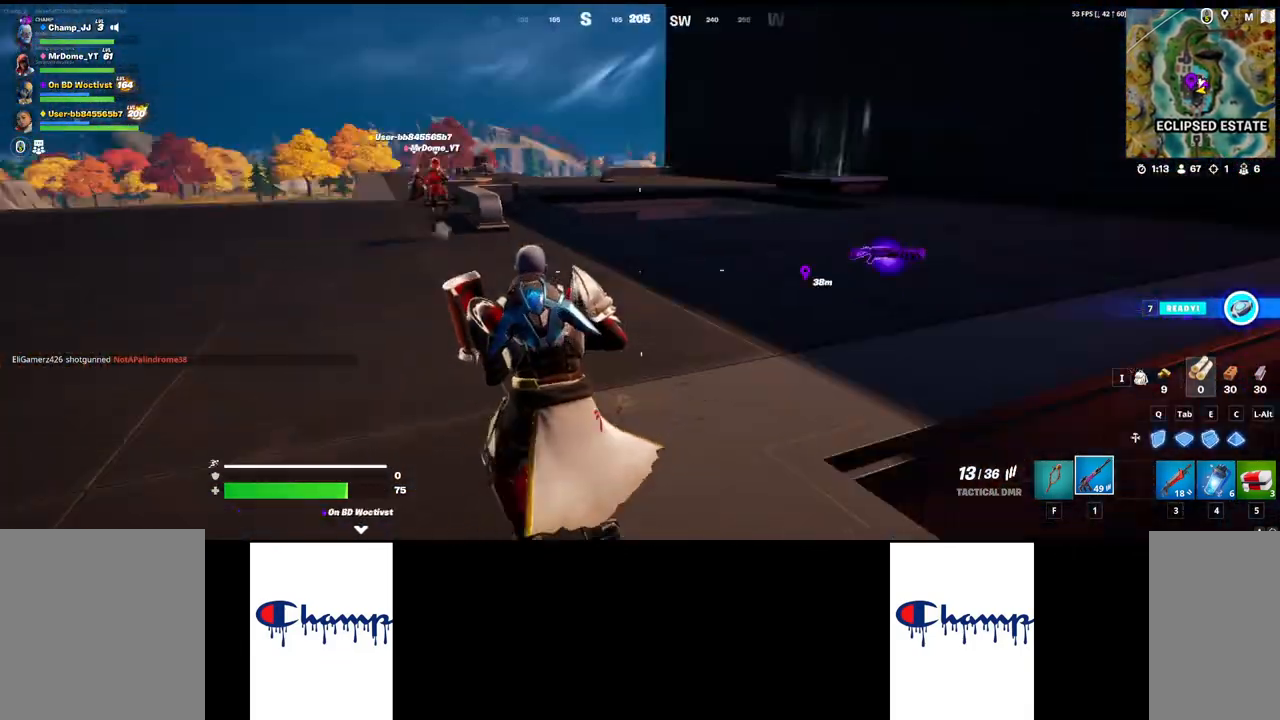
{"keys": ["w"], "mouse": [], "events": [[50, "shift", "up"]]}
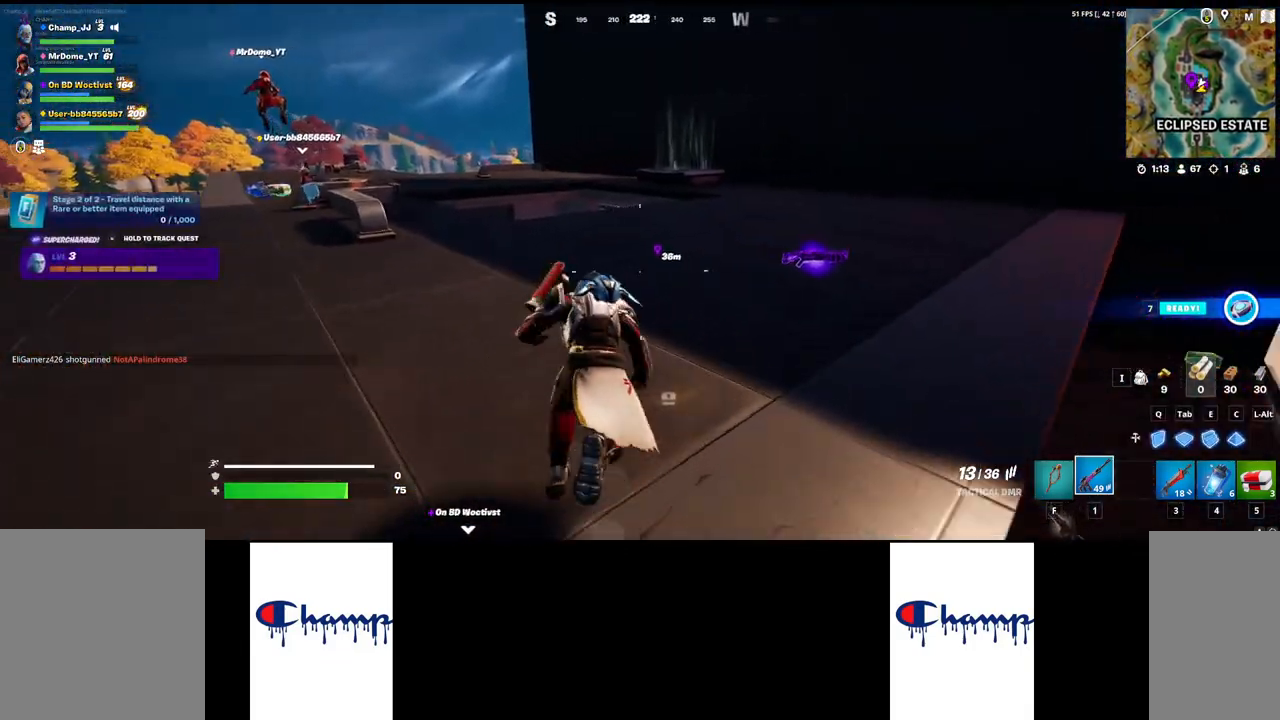
{"keys": ["w"], "mouse": [], "events": []}
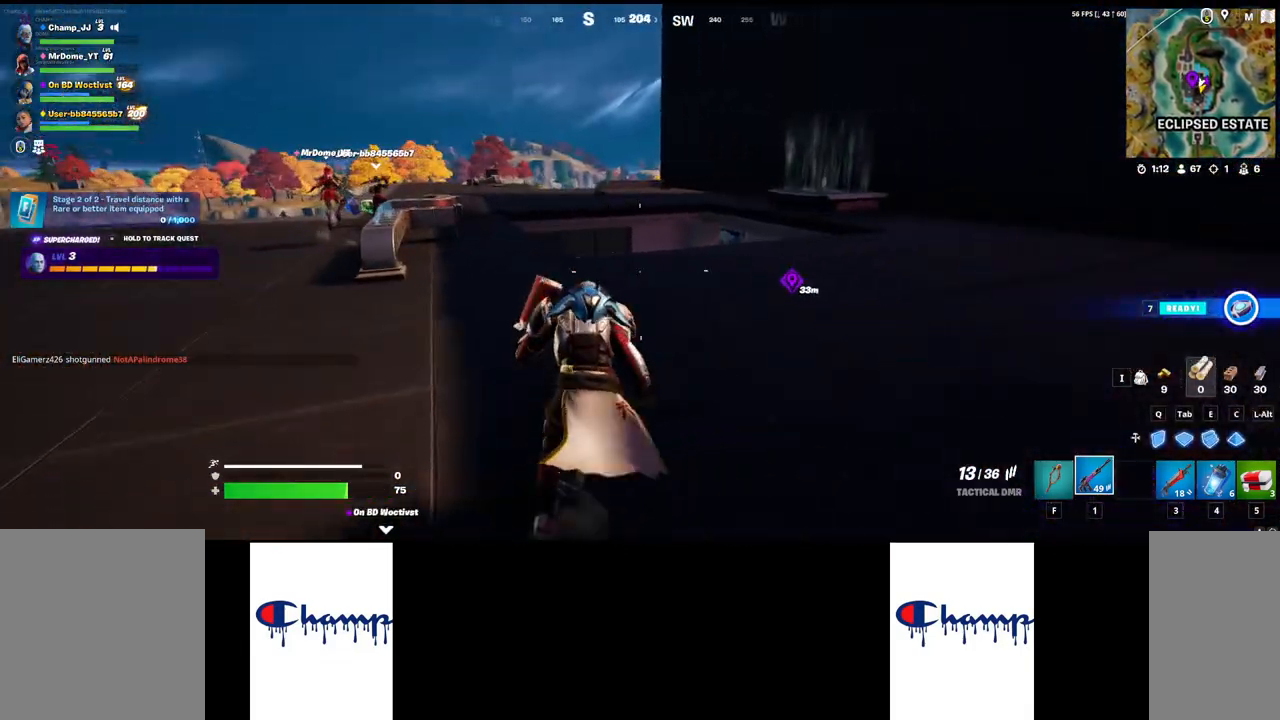
{"keys": ["shift", "w"], "mouse": [], "events": [[50, "w", "up"], [83, "a", "down"], [267, "a", "up"], [333, "shift", "down"], [333, "w", "down"]]}
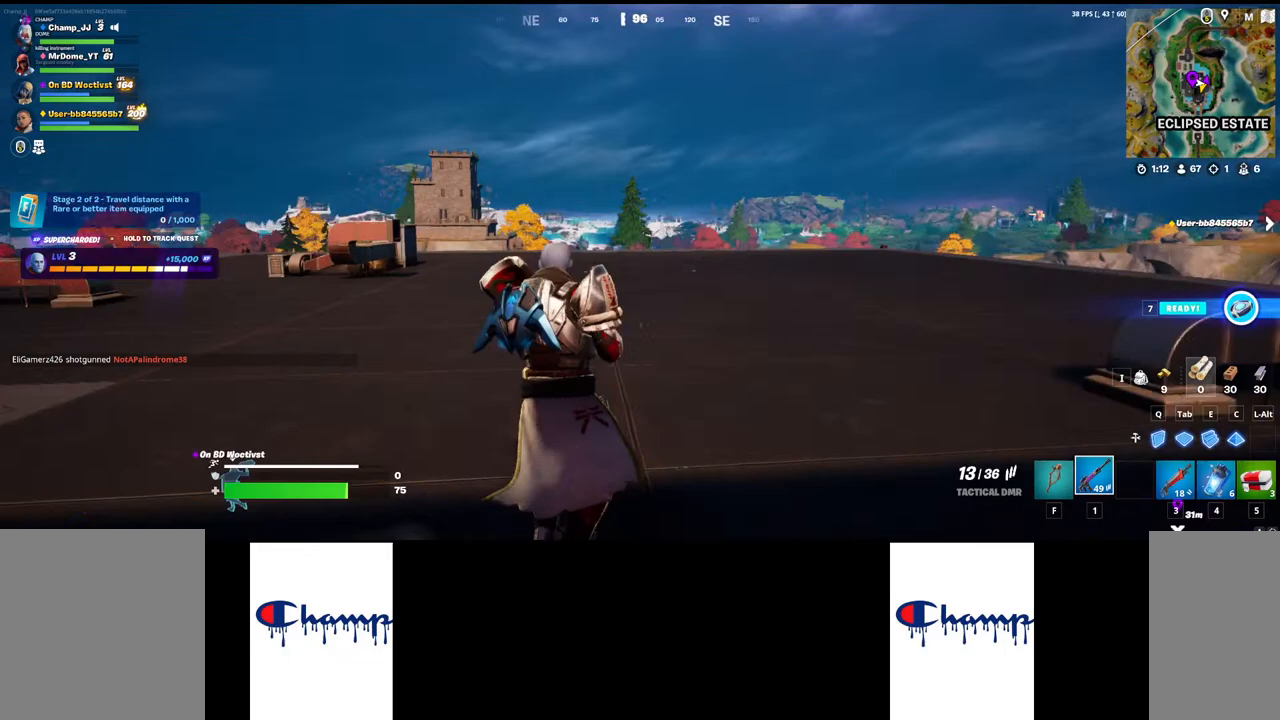
{"keys": ["w"], "mouse": [], "events": [[100, "shift", "up"]]}
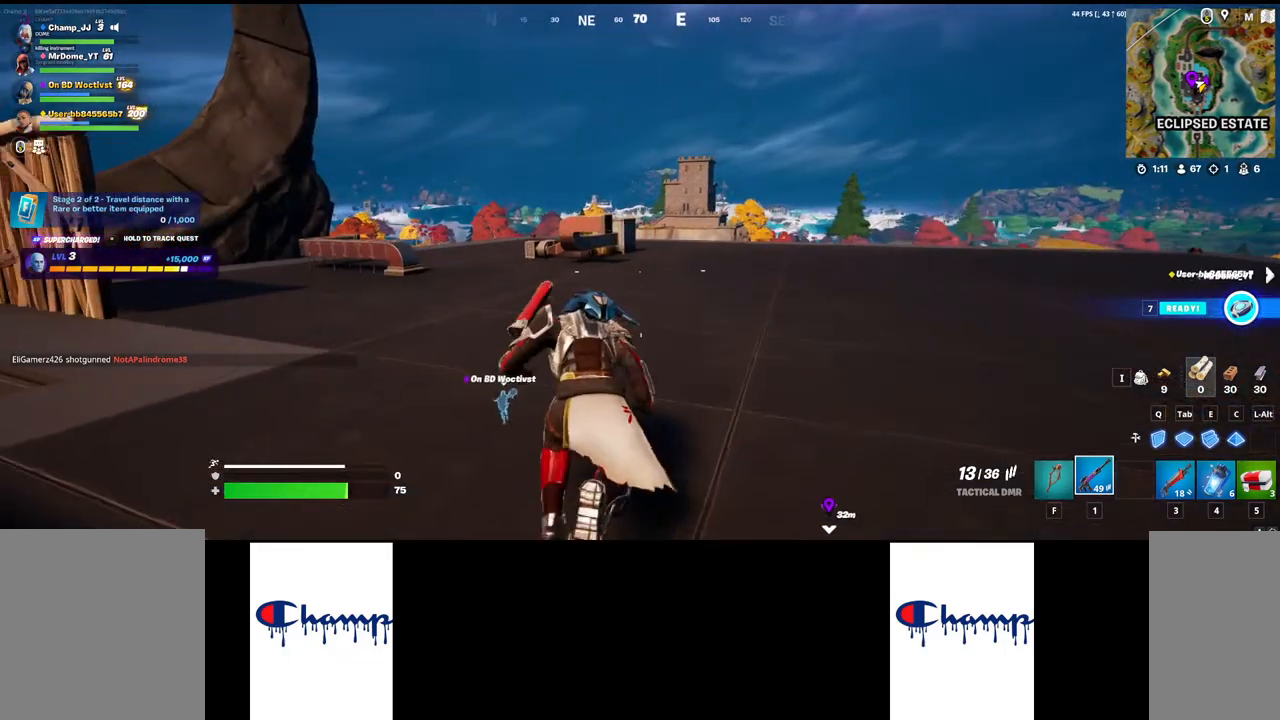
{"keys": ["w"], "mouse": [], "events": []}
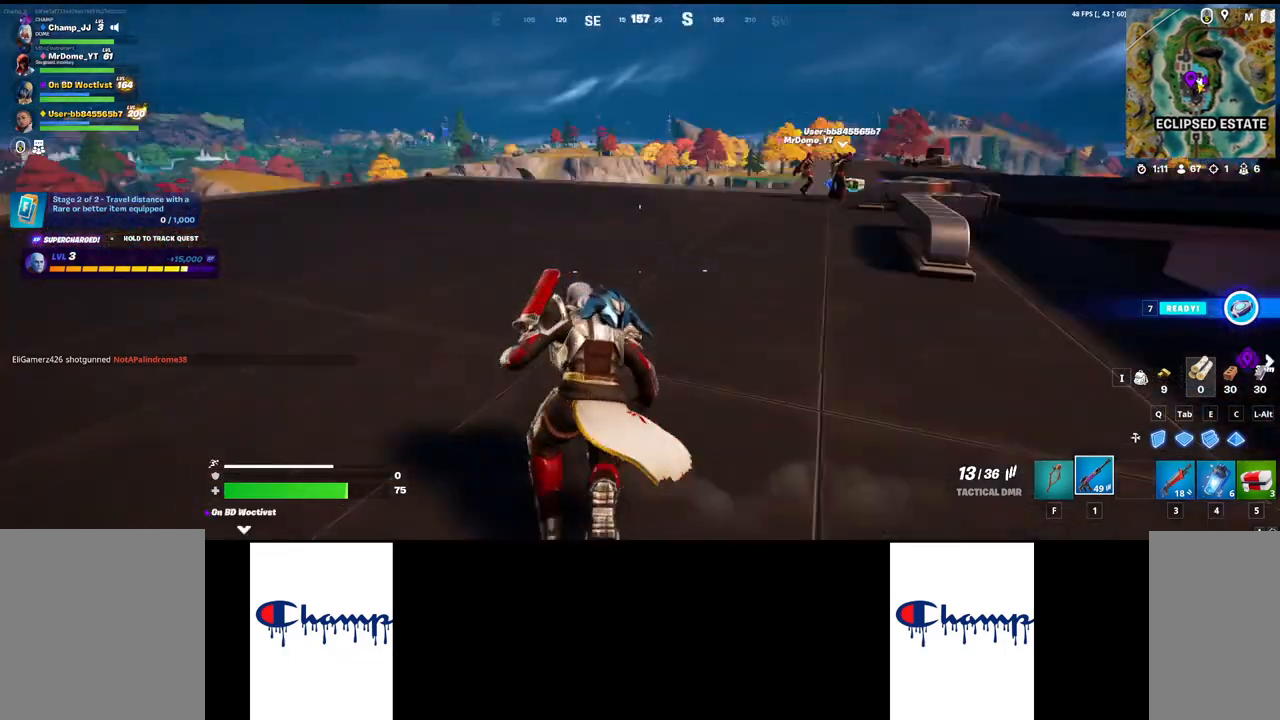
{"keys": ["w"], "mouse": [], "events": []}
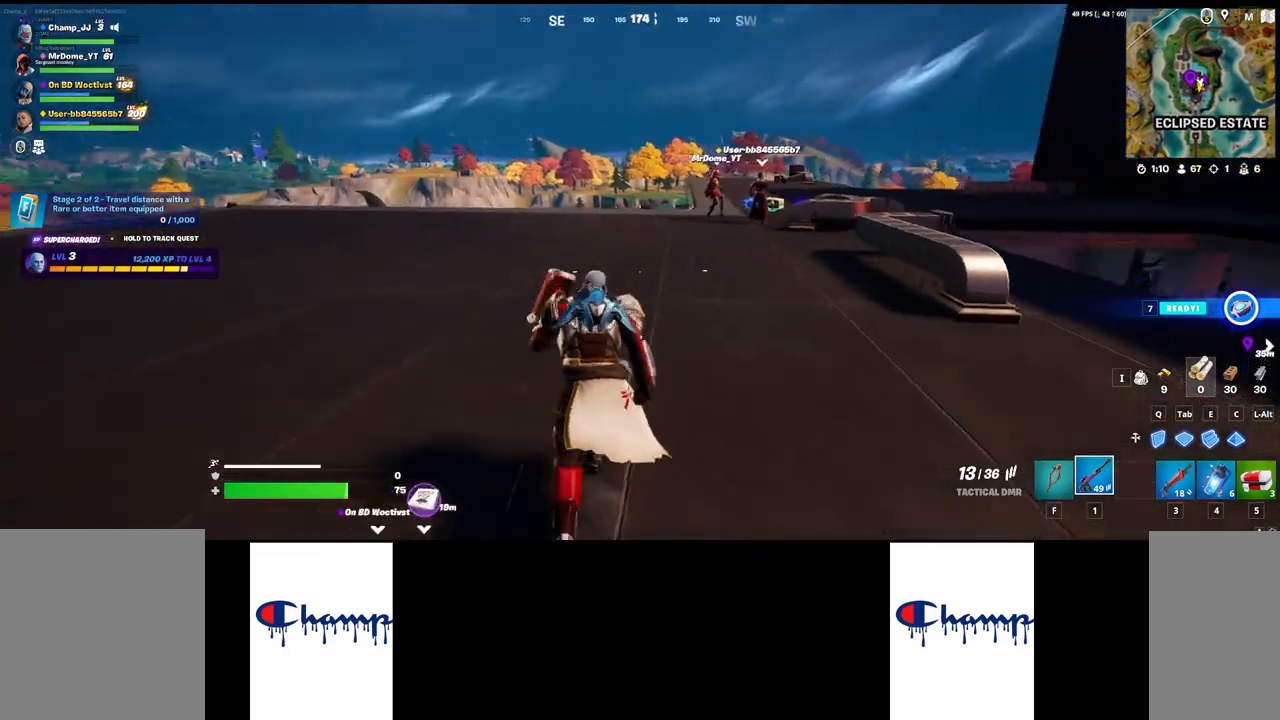
{"keys": ["w"], "mouse": [], "events": []}
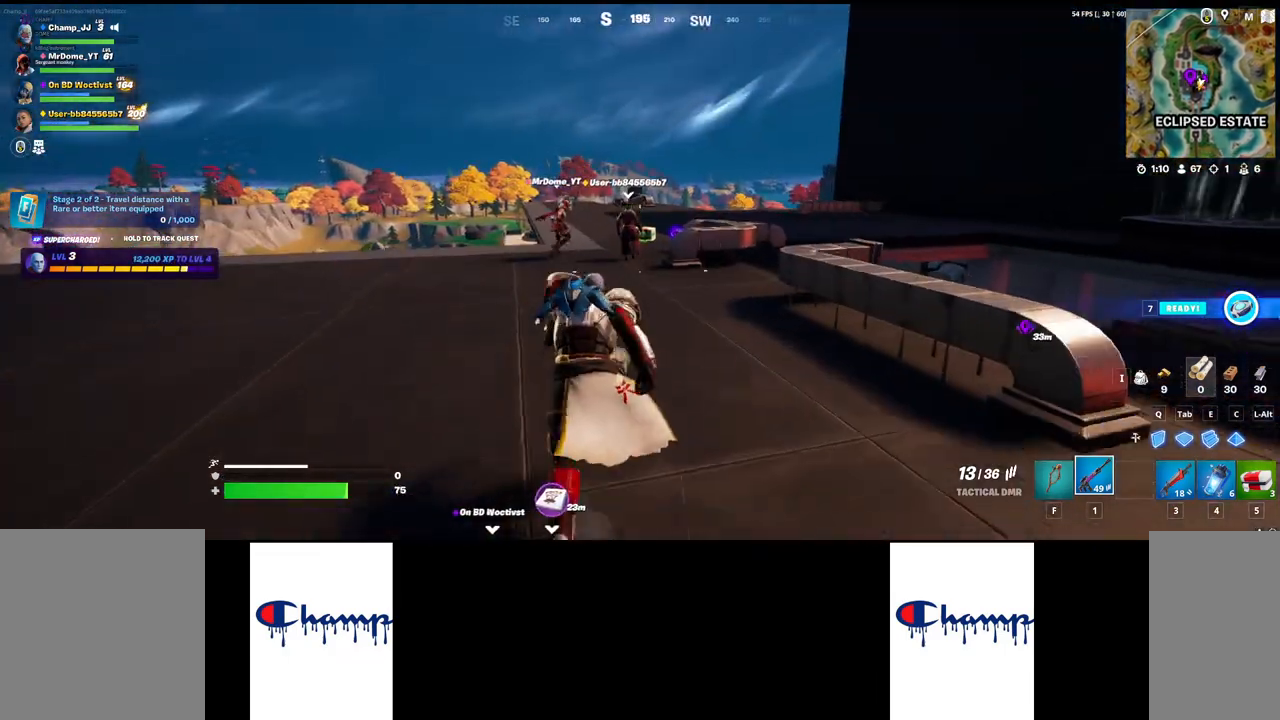
{"keys": ["w"], "mouse": [], "events": [[17, "ctrl", "down"], [183, "ctrl", "up"]]}
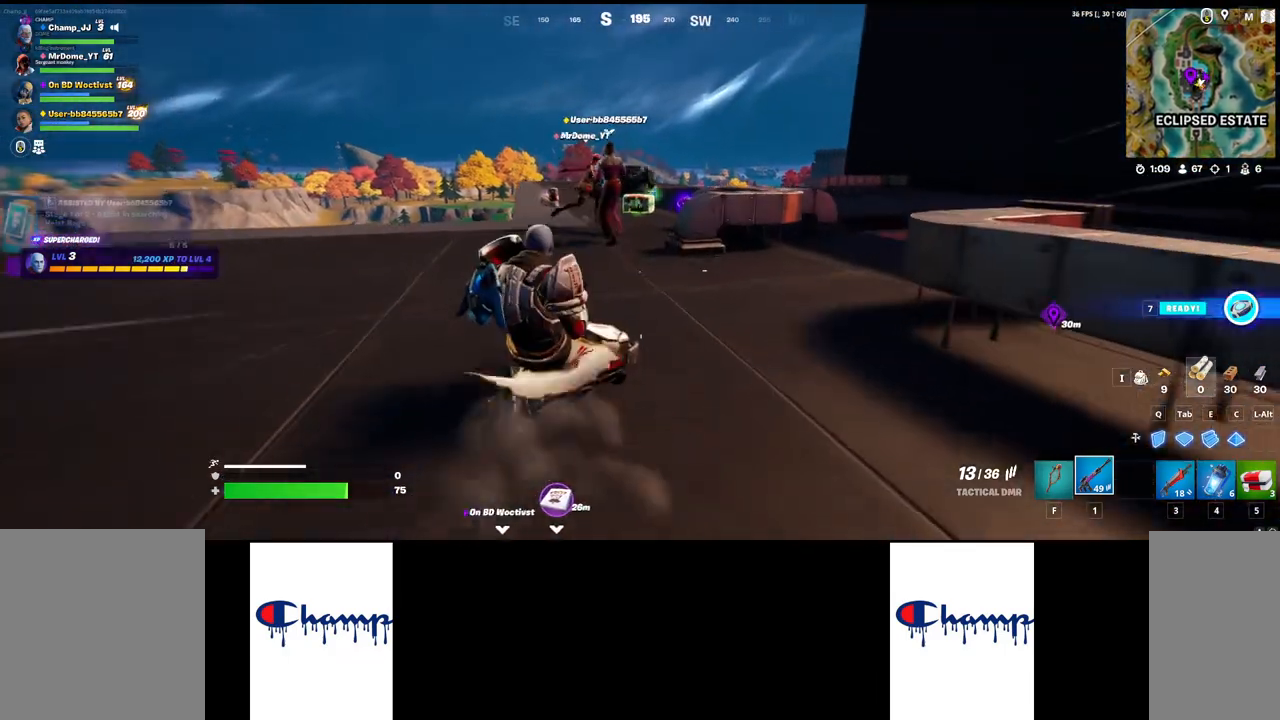
{"keys": [], "mouse": [], "events": [[200, "w", "up"]]}
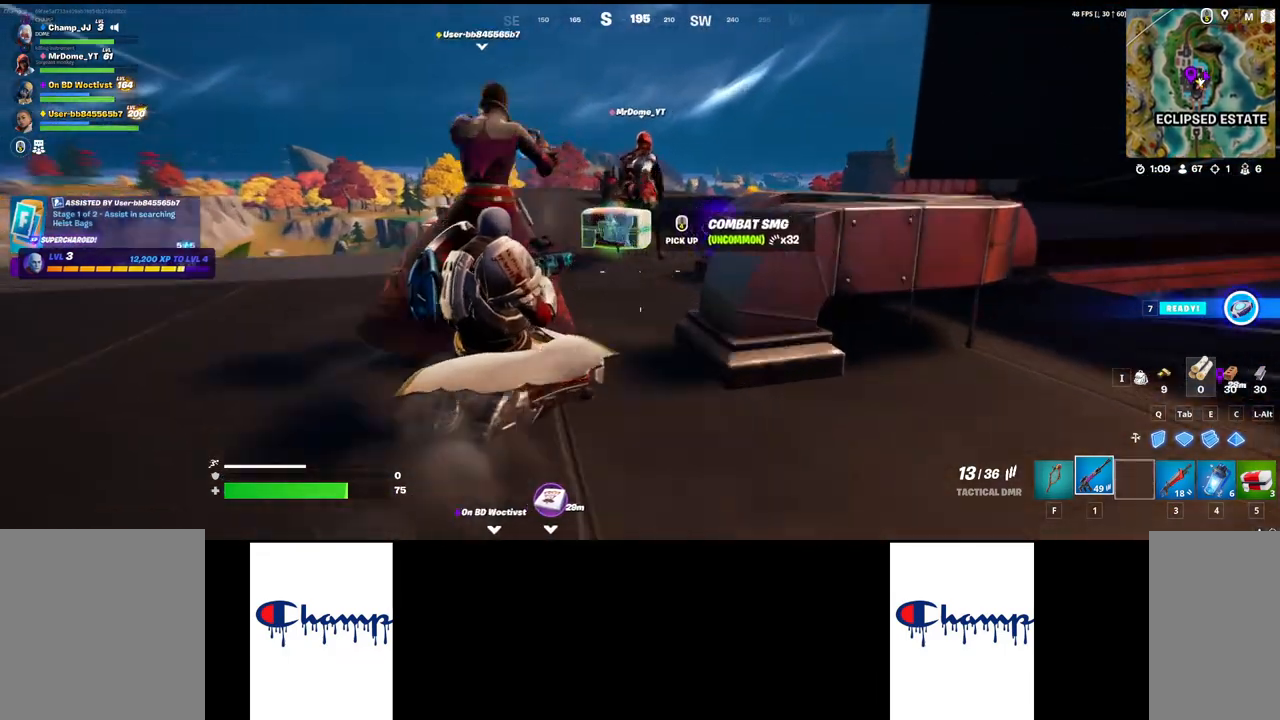
{"keys": [], "mouse": [], "events": []}
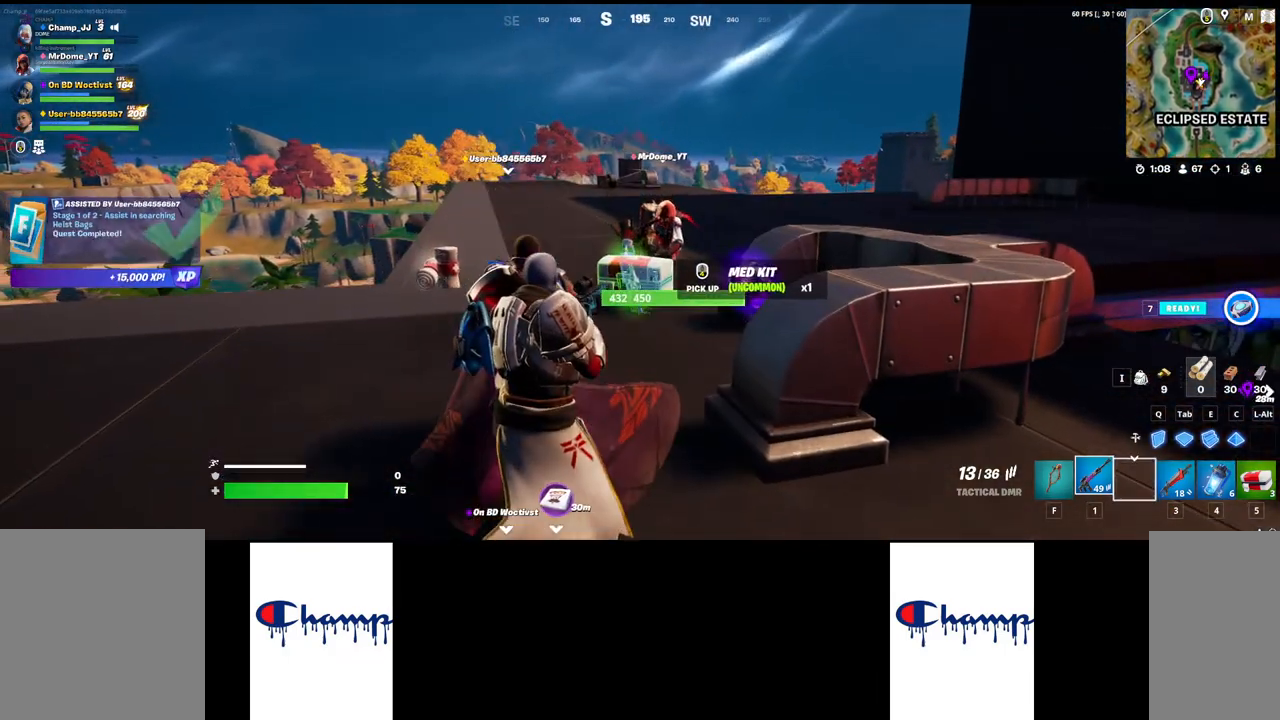
{"keys": [], "mouse": [], "events": []}